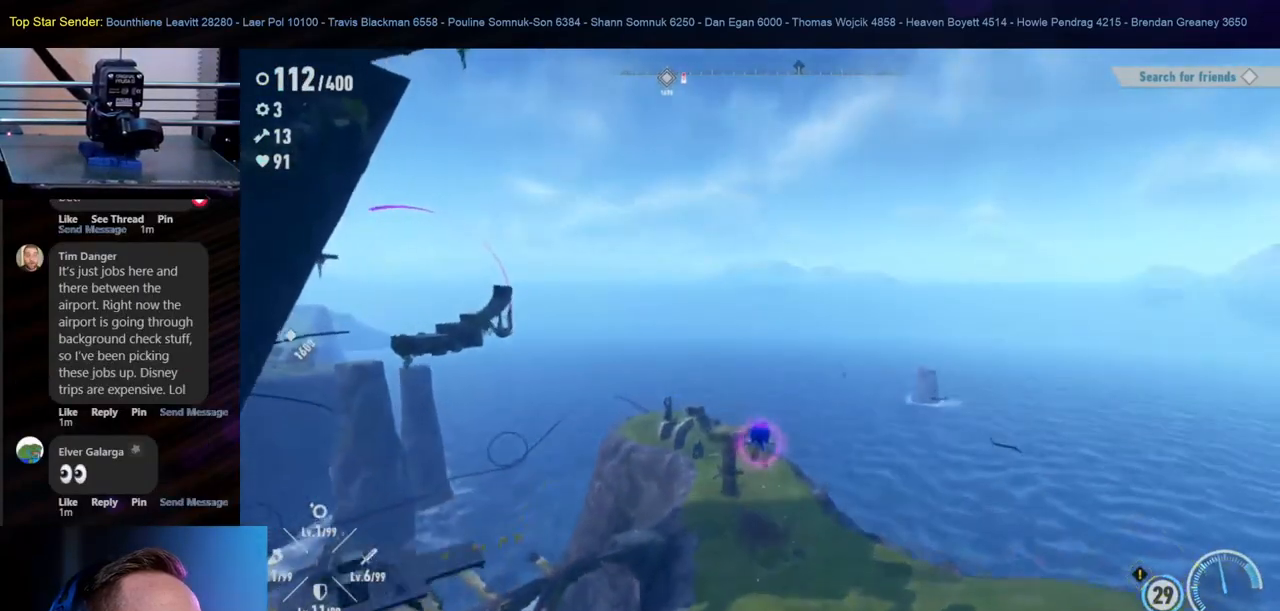
Gameplay with a controller (Nintendo layout); each line is a JSON object with the inputs held at the frame after it. "events" lists button and stick changes between this image and that frame as [ms after this image, input, new state], when the widget could be followed in between. Not read: HOME L1 L2 L3 R2 R3.
{"buttons": [], "left_stick": "up", "right_stick": "center", "events": []}
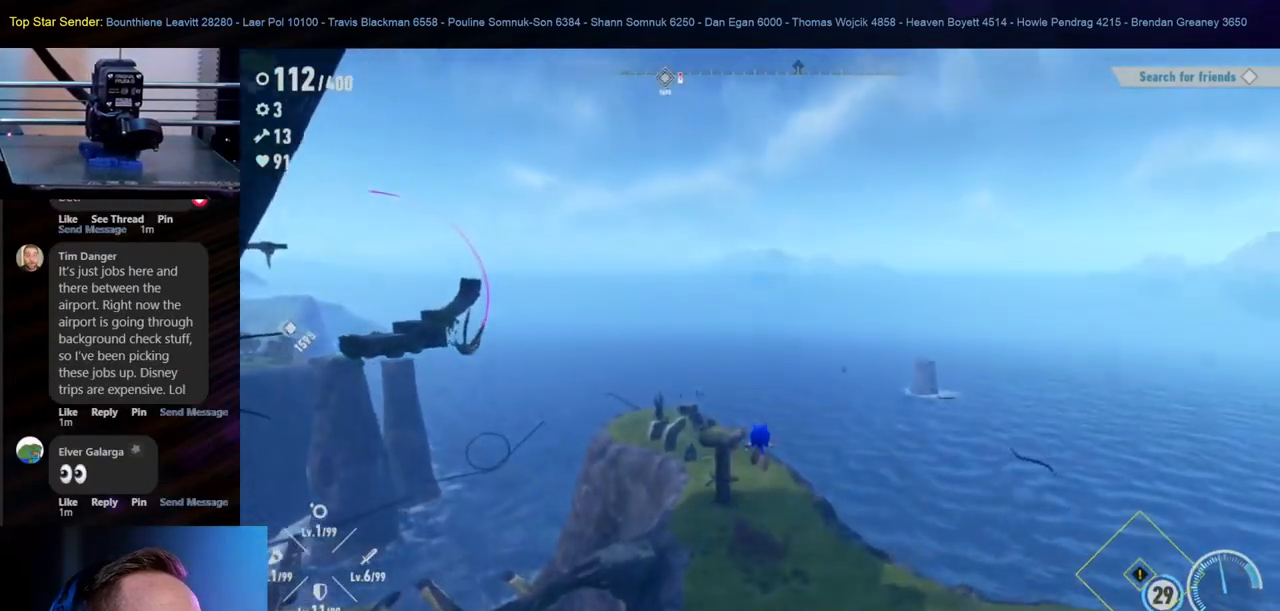
{"buttons": [], "left_stick": "up", "right_stick": "center", "events": []}
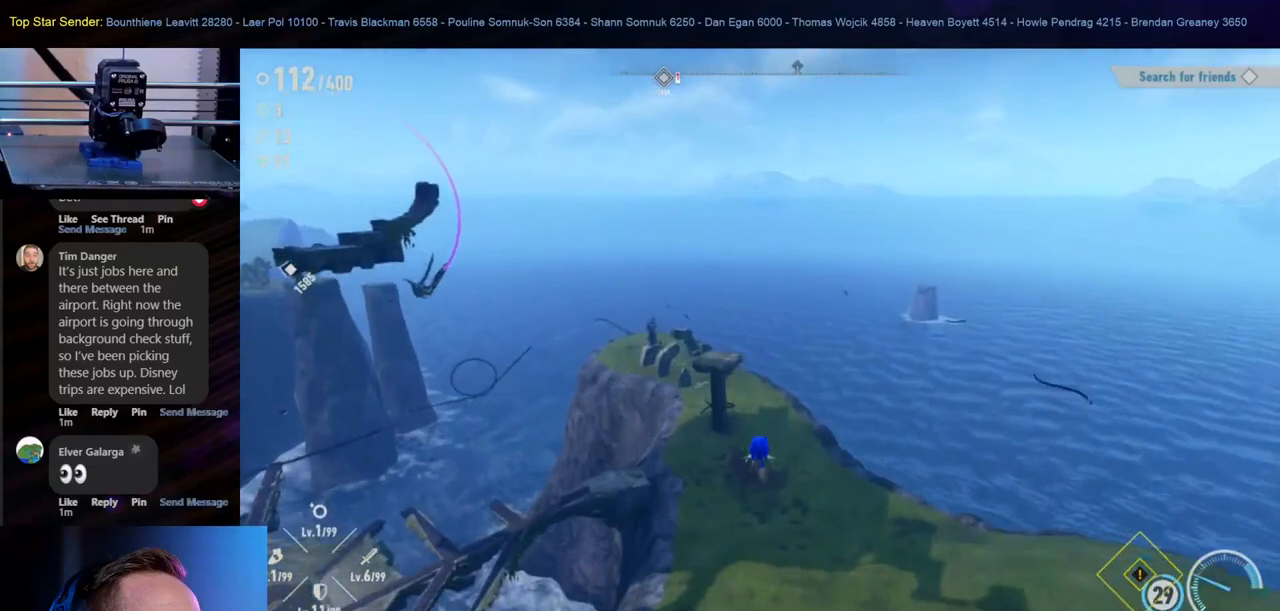
{"buttons": ["A"], "left_stick": "up", "right_stick": "center", "events": [[233, "A", "down"]]}
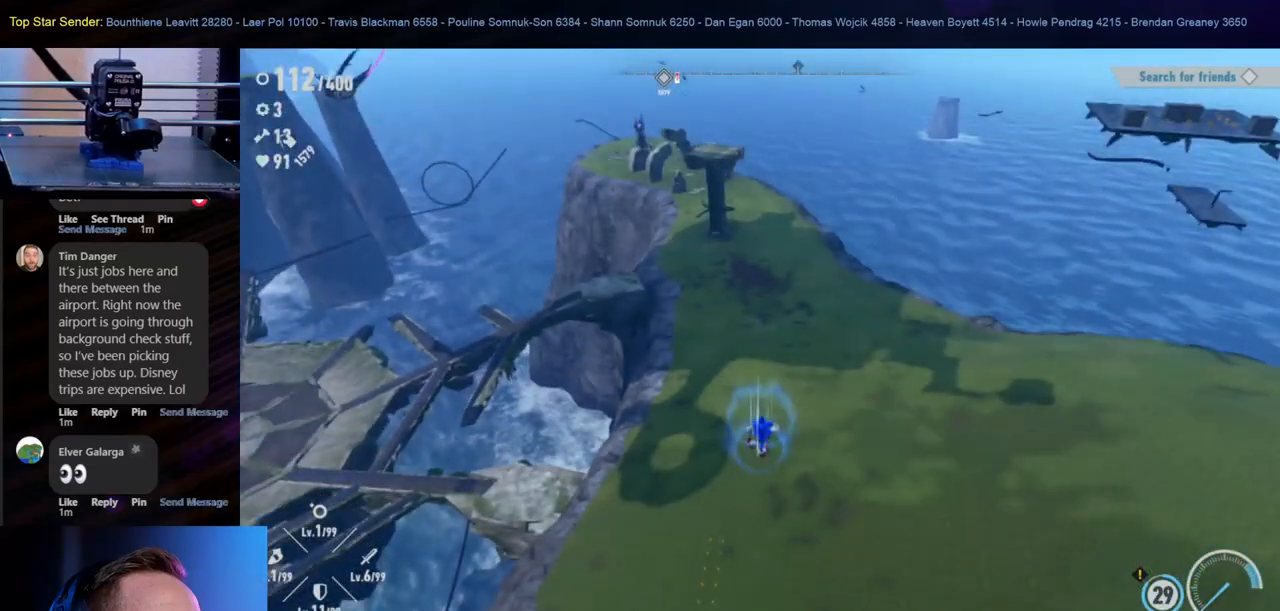
{"buttons": [], "left_stick": "up", "right_stick": "center", "events": [[200, "A", "up"]]}
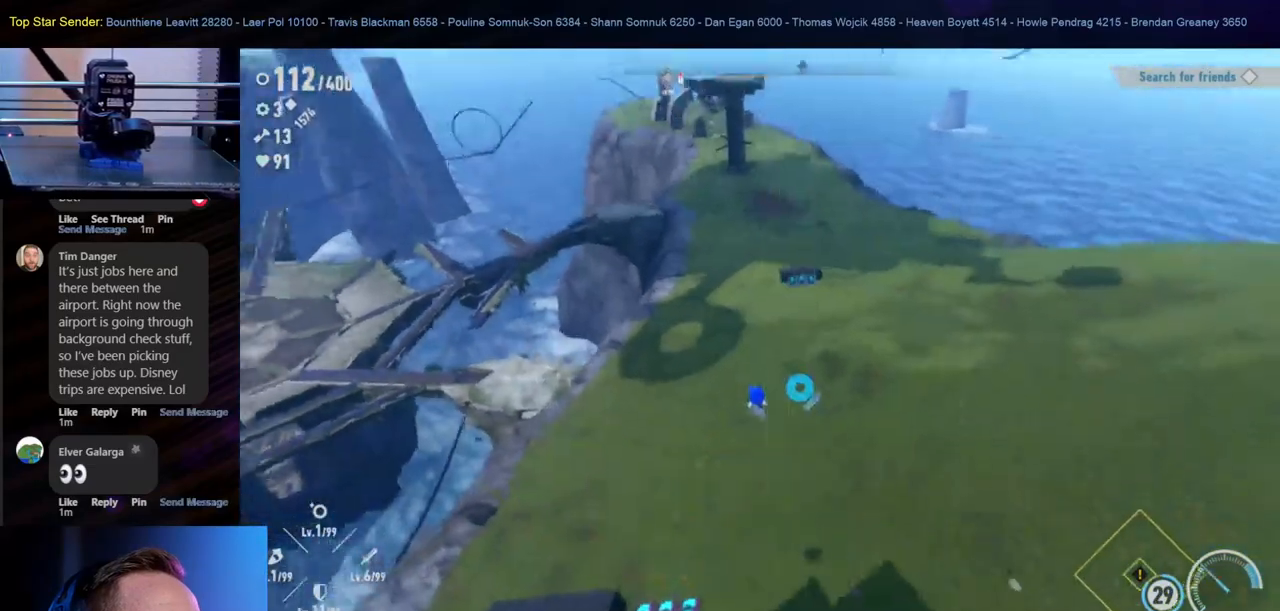
{"buttons": [], "left_stick": "up", "right_stick": "down", "events": [[483, "right_stick", "down"]]}
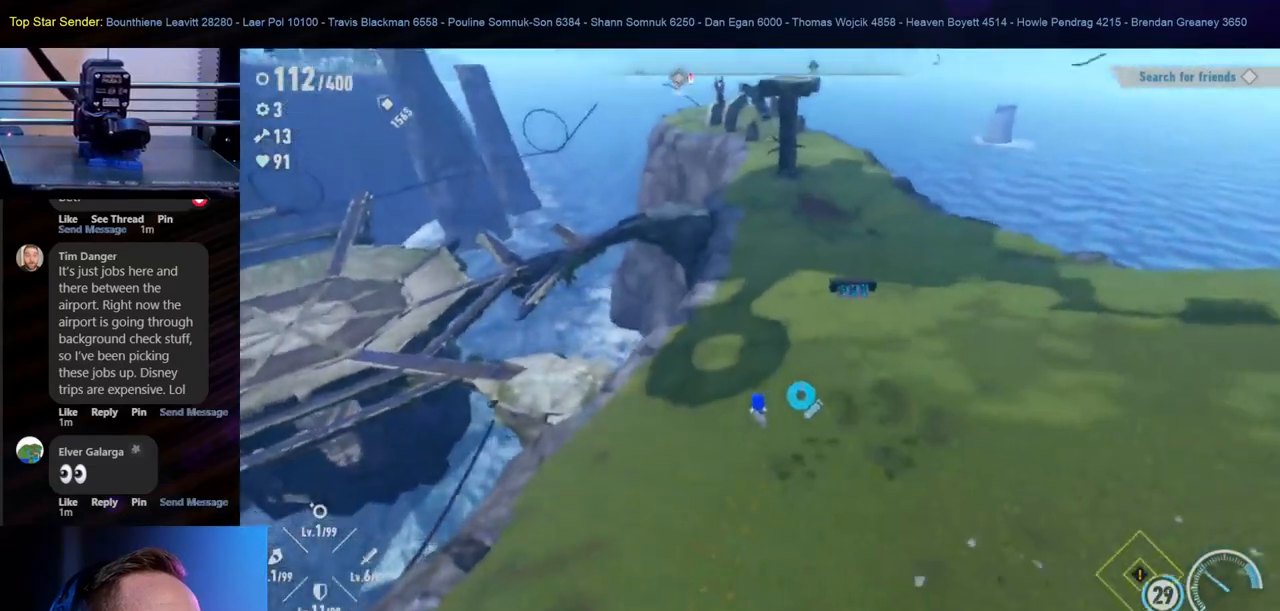
{"buttons": [], "left_stick": "down", "right_stick": "center", "events": [[83, "left_stick", "left"], [150, "left_stick", "down-left"], [317, "left_stick", "down"], [333, "right_stick", "center"]]}
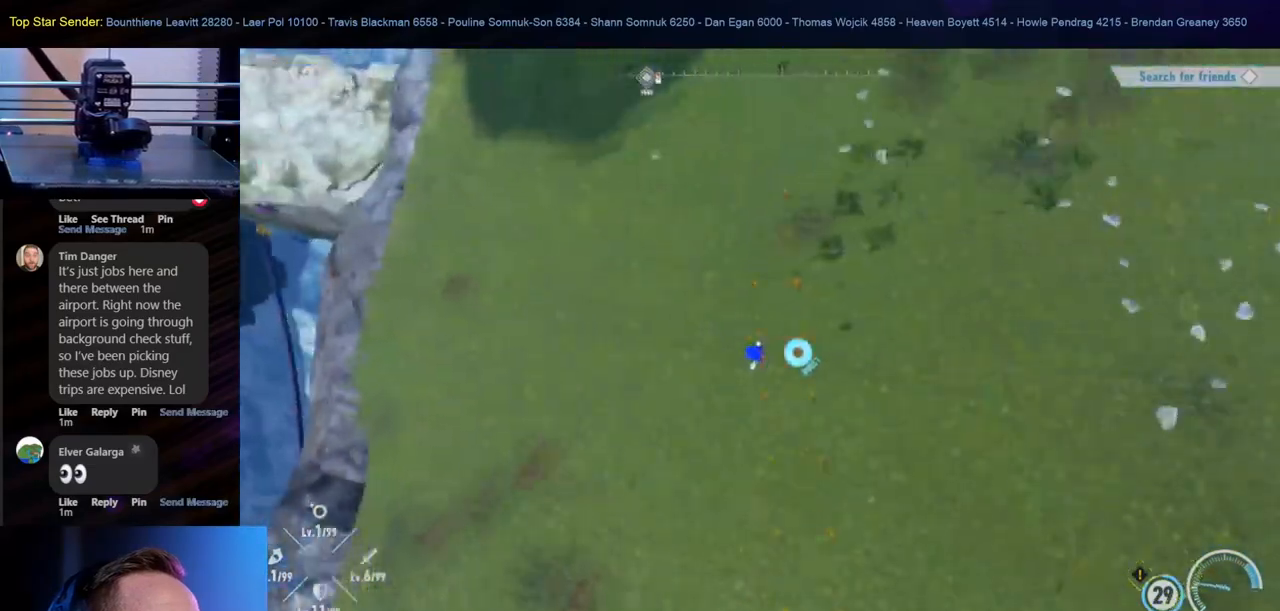
{"buttons": [], "left_stick": "up-right", "right_stick": "center", "events": [[100, "left_stick", "down-right"], [250, "left_stick", "up-right"]]}
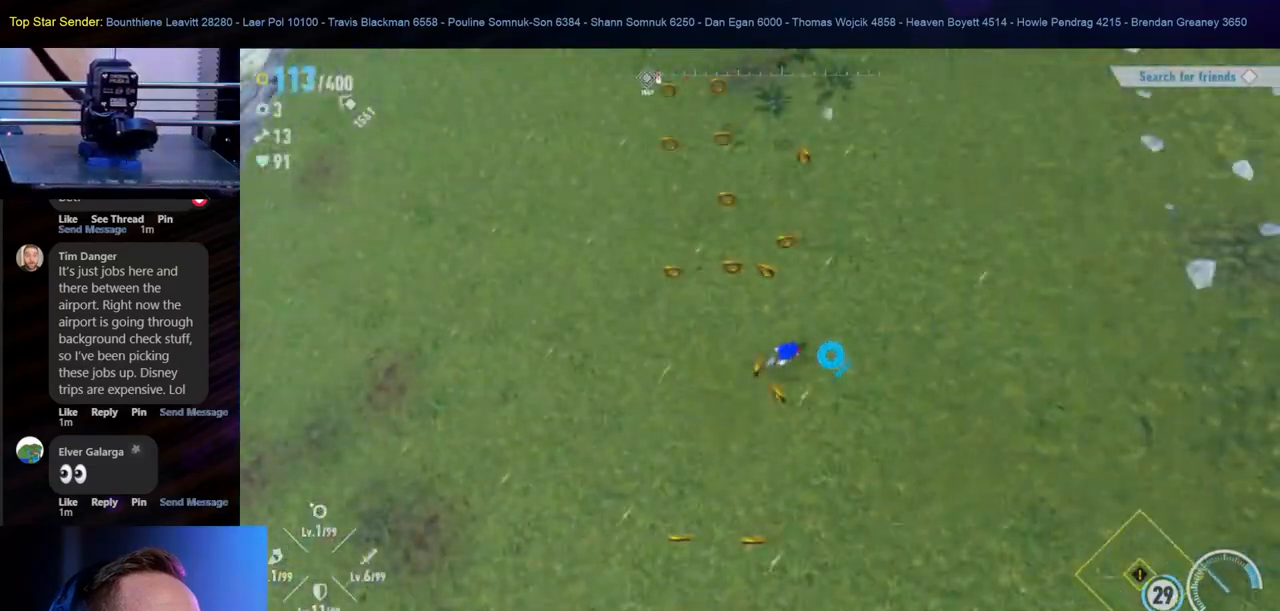
{"buttons": [], "left_stick": "up-left", "right_stick": "center", "events": [[50, "left_stick", "up"], [250, "left_stick", "up-left"]]}
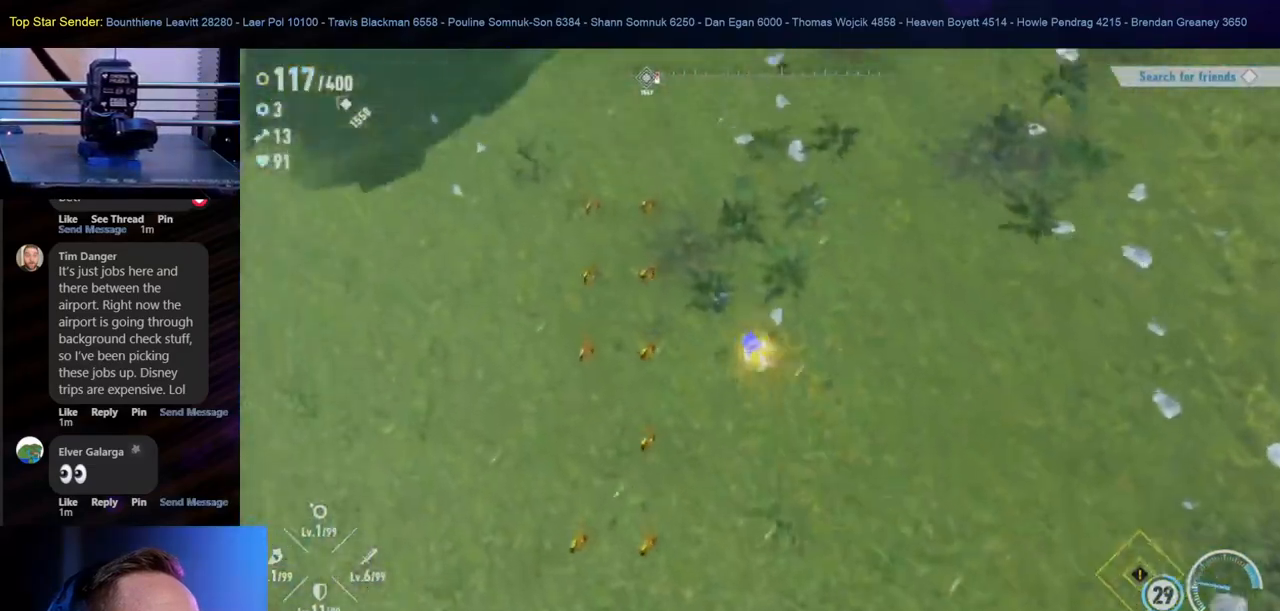
{"buttons": [], "left_stick": "down", "right_stick": "right", "events": [[233, "right_stick", "right"], [317, "left_stick", "down"]]}
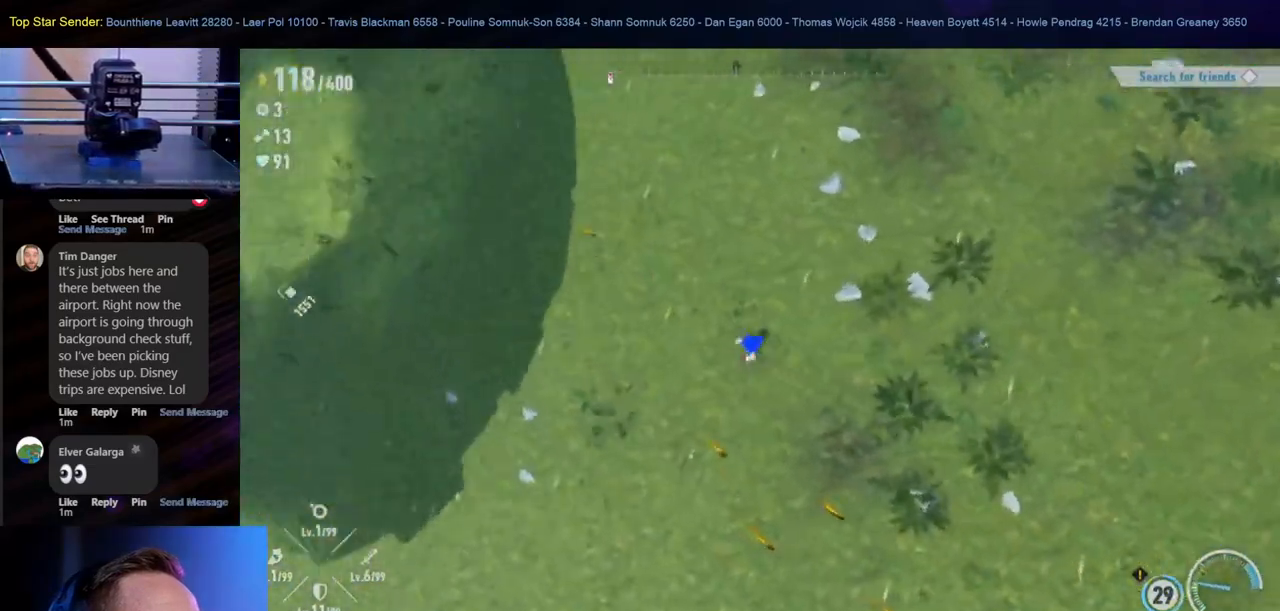
{"buttons": [], "left_stick": "up", "right_stick": "right", "events": [[383, "left_stick", "up-right"], [500, "left_stick", "up"]]}
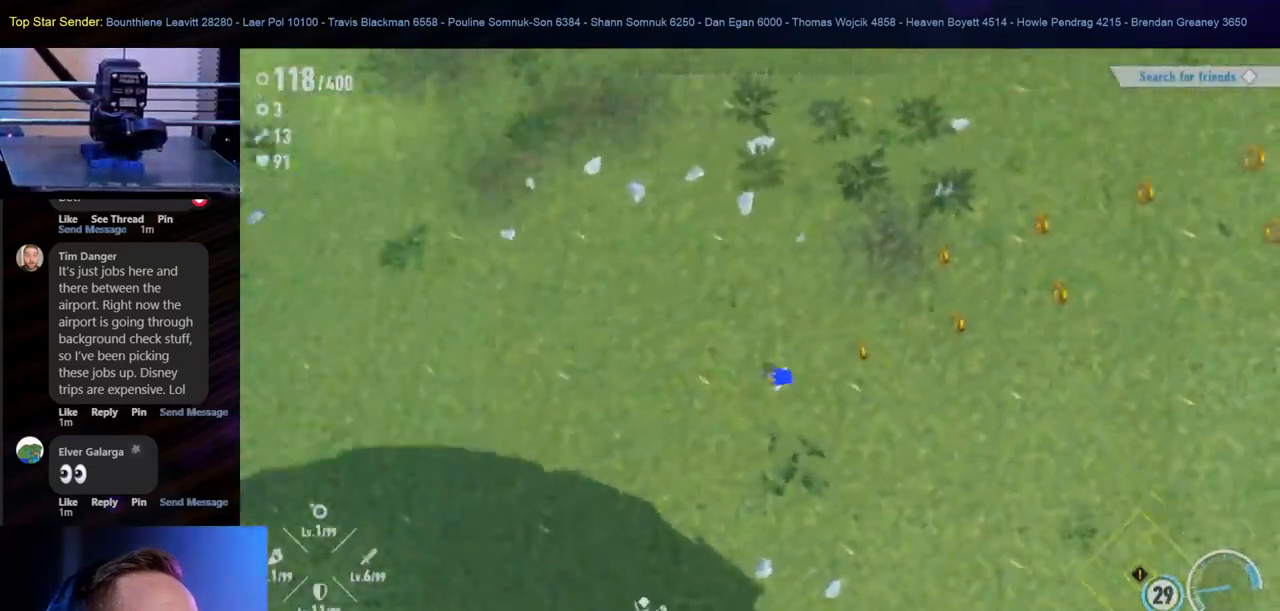
{"buttons": [], "left_stick": "right", "right_stick": "center", "events": [[233, "left_stick", "up-right"], [250, "right_stick", "center"], [350, "left_stick", "right"]]}
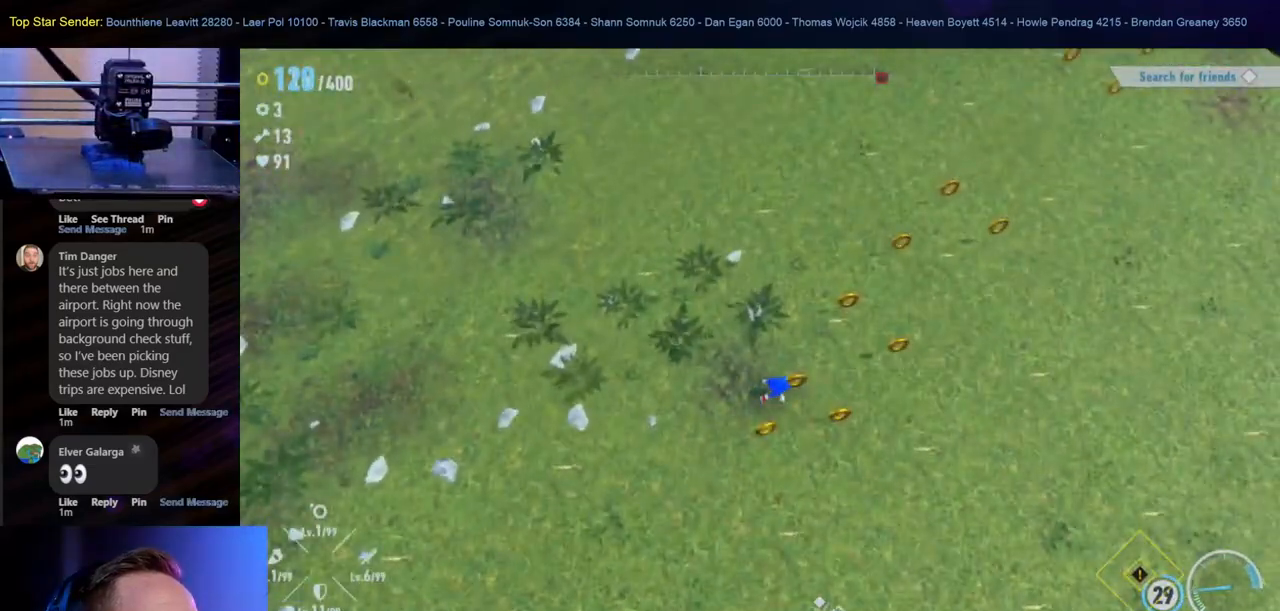
{"buttons": [], "left_stick": "up", "right_stick": "center", "events": [[217, "left_stick", "up"]]}
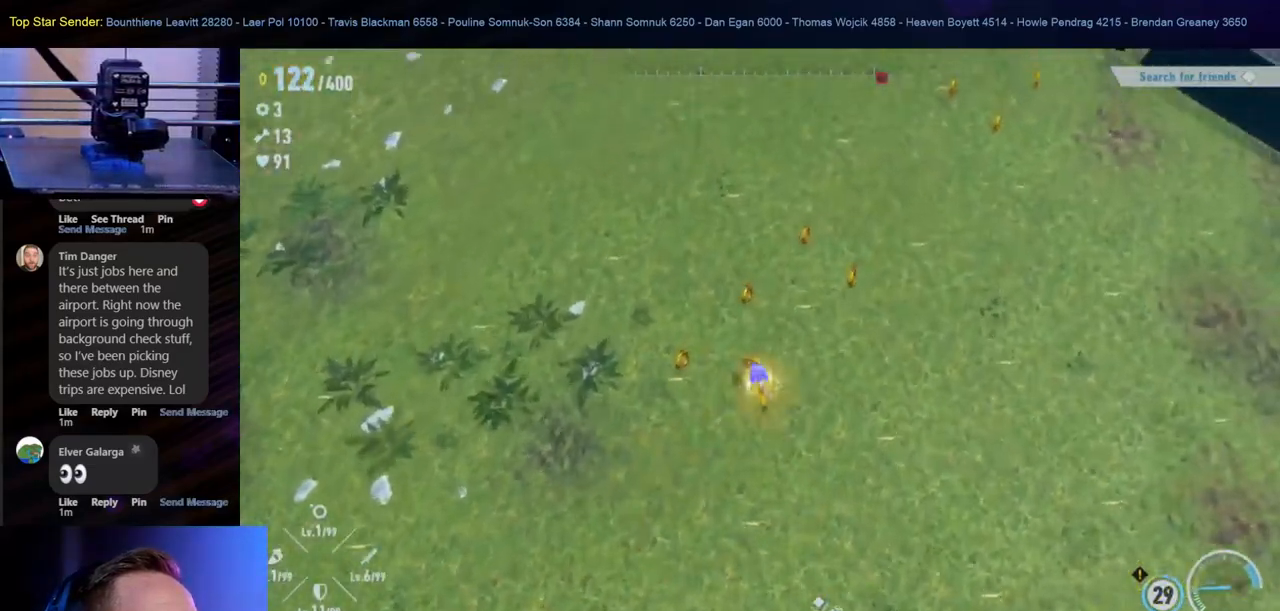
{"buttons": [], "left_stick": "up", "right_stick": "center", "events": [[67, "left_stick", "up-right"], [83, "right_stick", "right"], [300, "right_stick", "center"], [317, "left_stick", "up"]]}
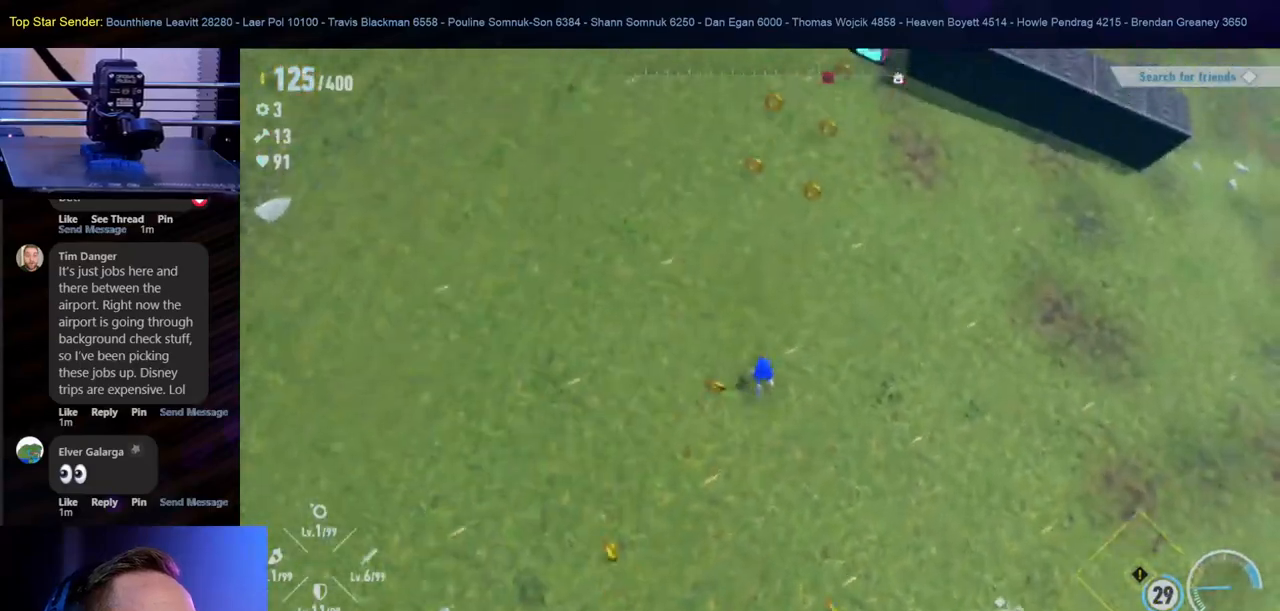
{"buttons": [], "left_stick": "up-right", "right_stick": "center", "events": [[417, "left_stick", "up-right"]]}
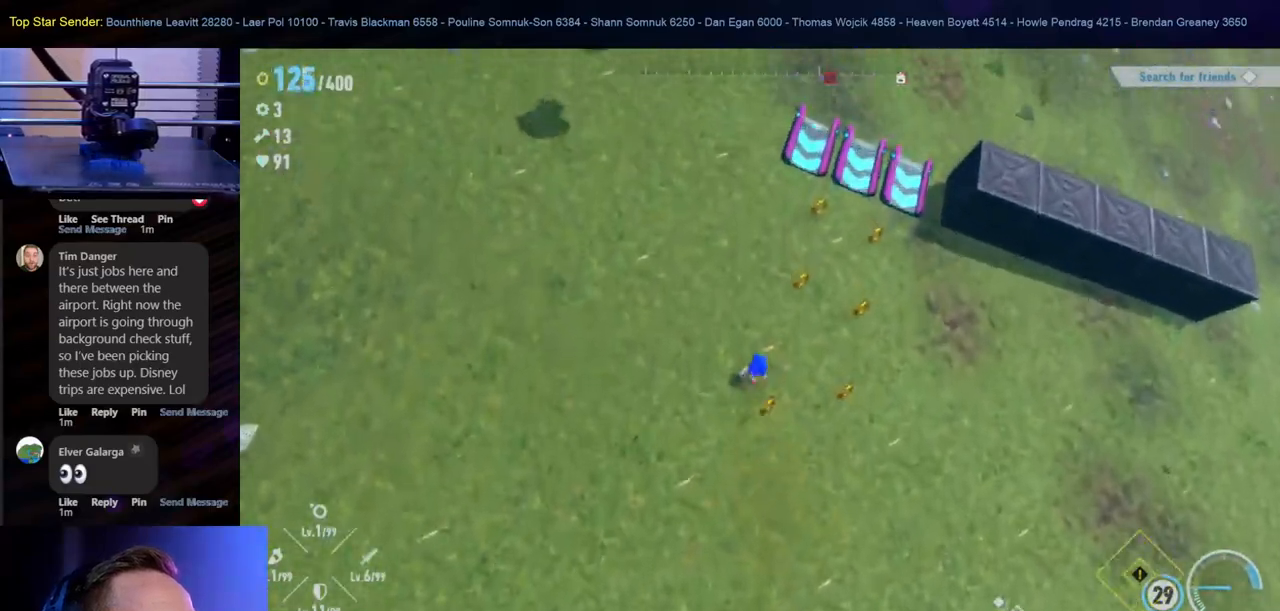
{"buttons": [], "left_stick": "up", "right_stick": "center", "events": [[50, "left_stick", "down-right"], [150, "left_stick", "down-left"], [267, "left_stick", "up-left"], [350, "left_stick", "up"]]}
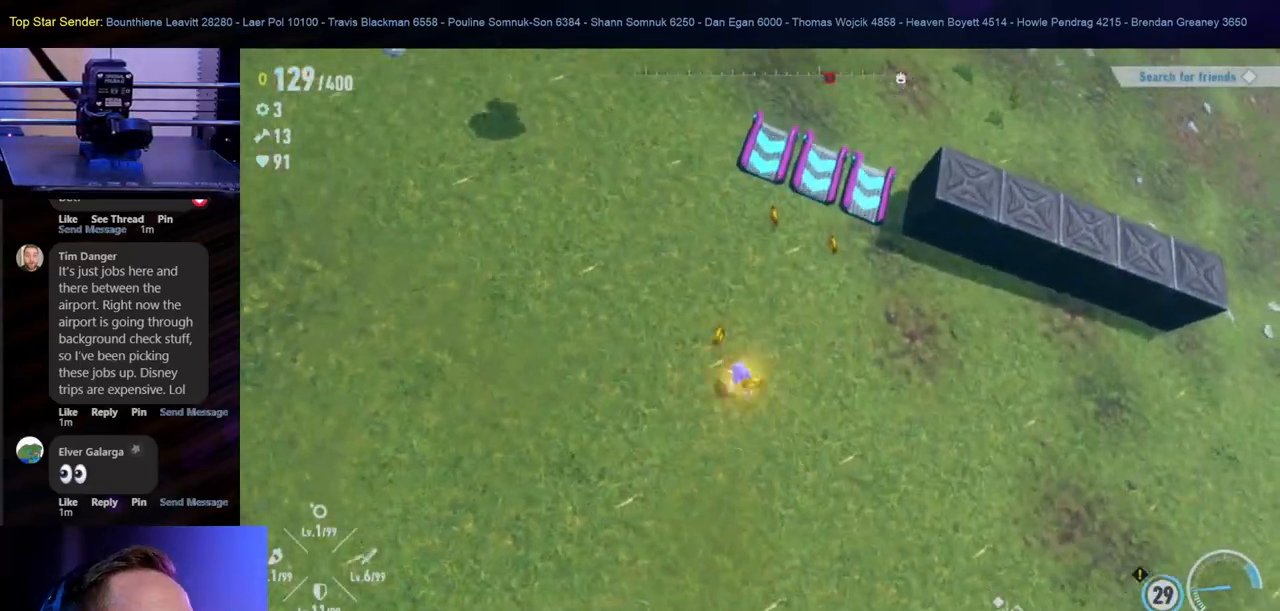
{"buttons": [], "left_stick": "down", "right_stick": "center", "events": [[300, "left_stick", "right"], [417, "left_stick", "down"]]}
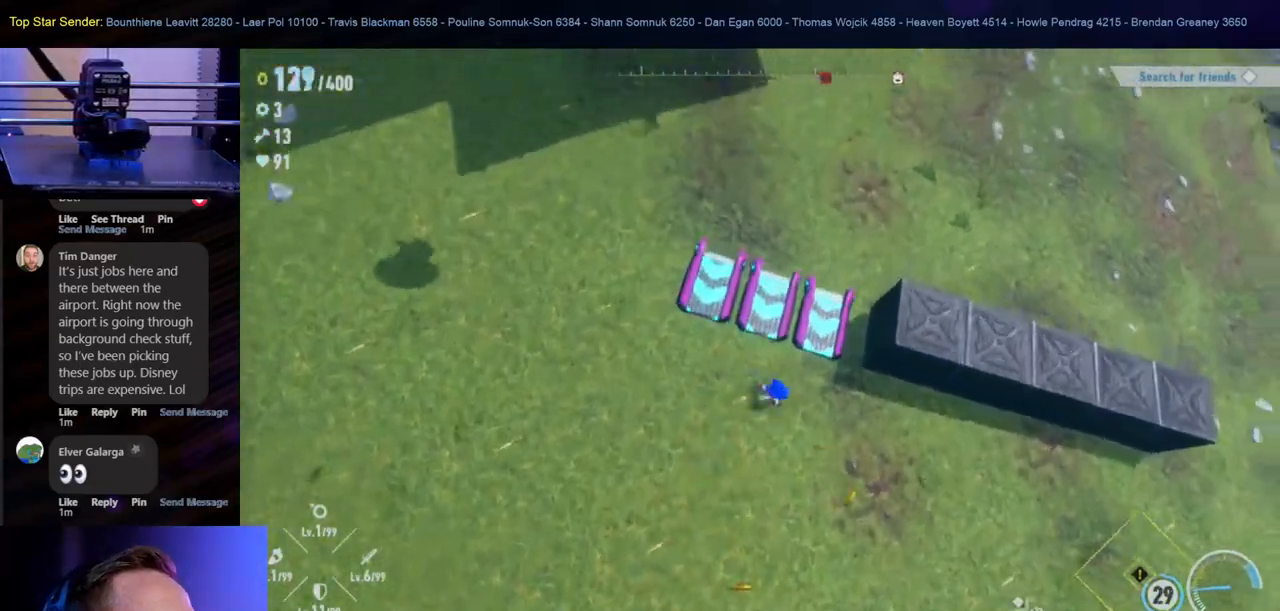
{"buttons": [], "left_stick": "left", "right_stick": "center", "events": [[200, "left_stick", "down-left"], [350, "left_stick", "left"]]}
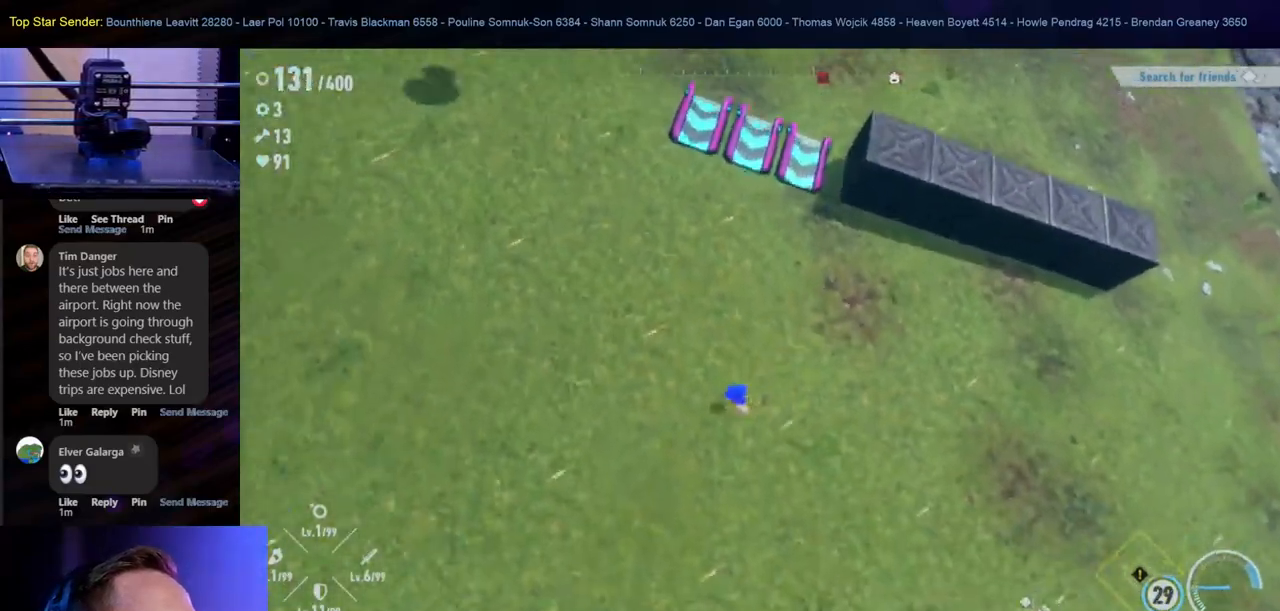
{"buttons": [], "left_stick": "up", "right_stick": "center", "events": [[50, "left_stick", "up-left"], [500, "left_stick", "up"]]}
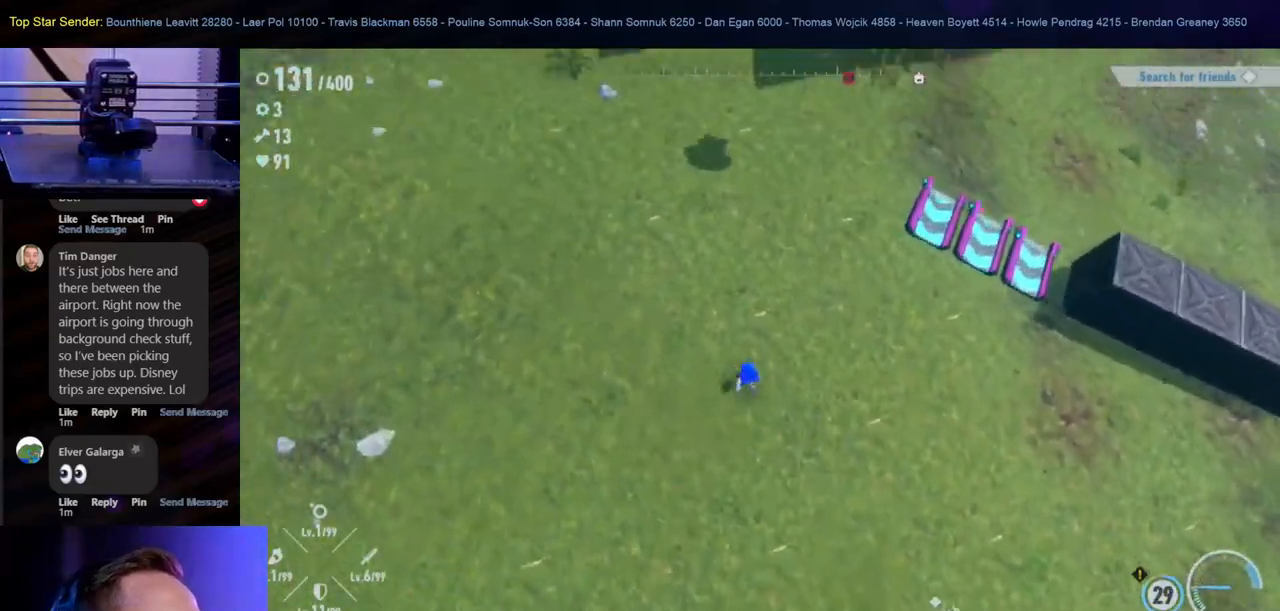
{"buttons": [], "left_stick": "up", "right_stick": "center", "events": []}
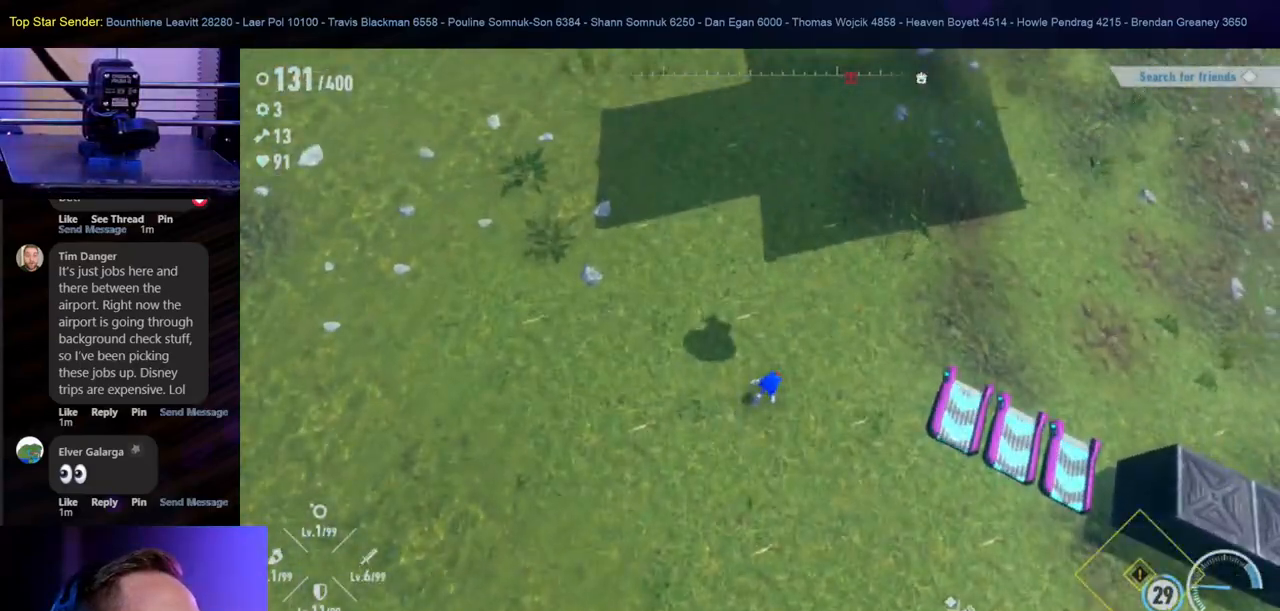
{"buttons": [], "left_stick": "up", "right_stick": "center", "events": [[100, "right_stick", "up-right"], [500, "right_stick", "center"]]}
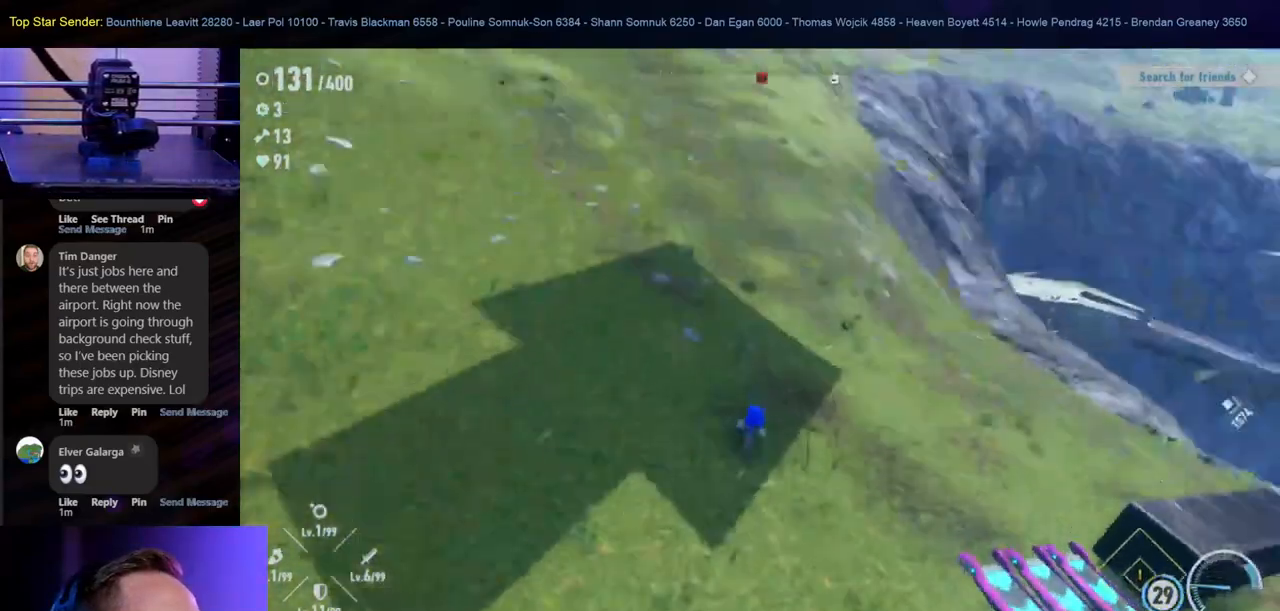
{"buttons": [], "left_stick": "up-left", "right_stick": "center", "events": [[233, "left_stick", "up-left"]]}
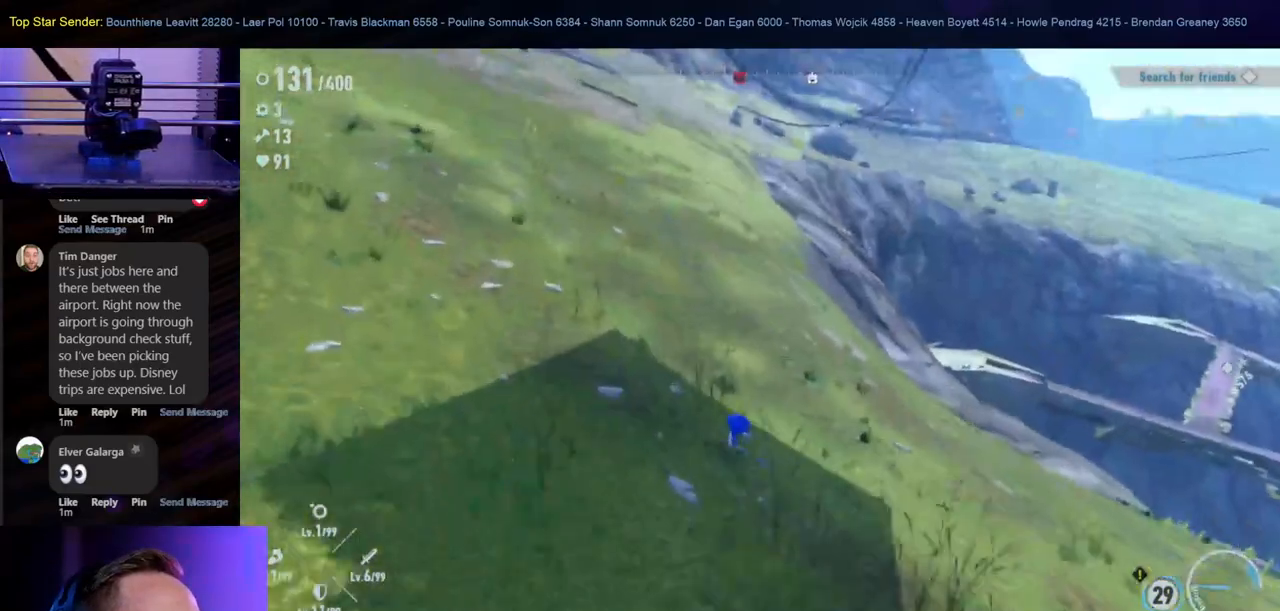
{"buttons": [], "left_stick": "up", "right_stick": "up-left", "events": [[183, "right_stick", "up-left"], [317, "left_stick", "up"]]}
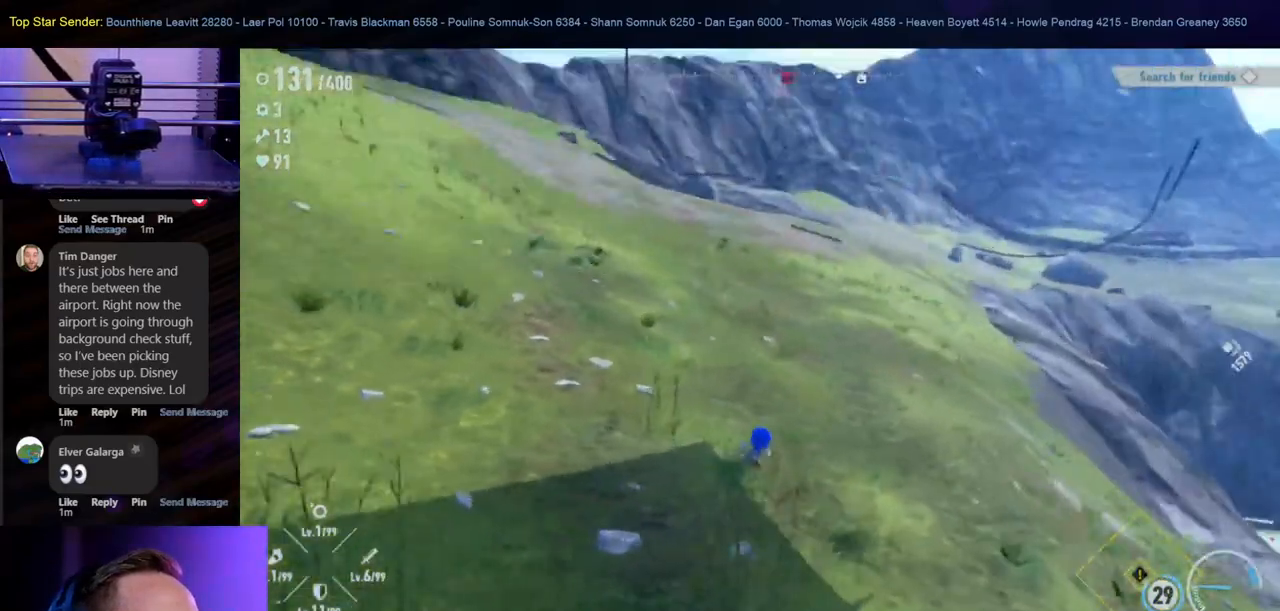
{"buttons": [], "left_stick": "up-right", "right_stick": "left", "events": [[100, "right_stick", "right"], [333, "right_stick", "left"], [500, "left_stick", "up-right"]]}
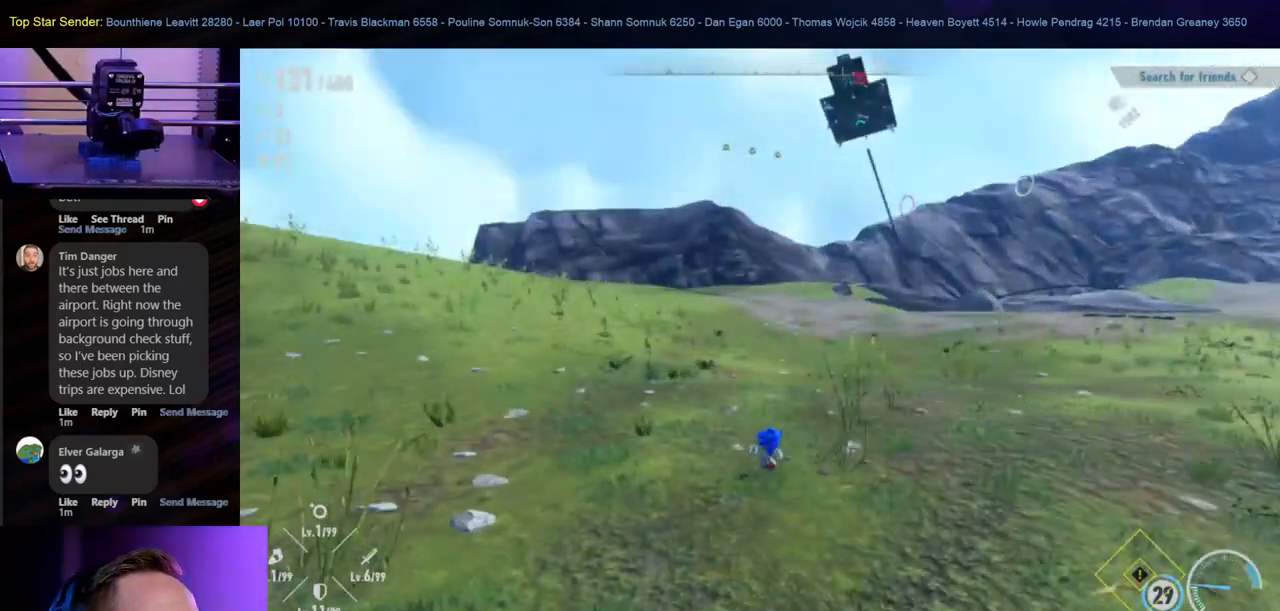
{"buttons": [], "left_stick": "up", "right_stick": "center", "events": [[17, "right_stick", "center"], [350, "right_stick", "down"], [417, "left_stick", "up"], [500, "right_stick", "center"]]}
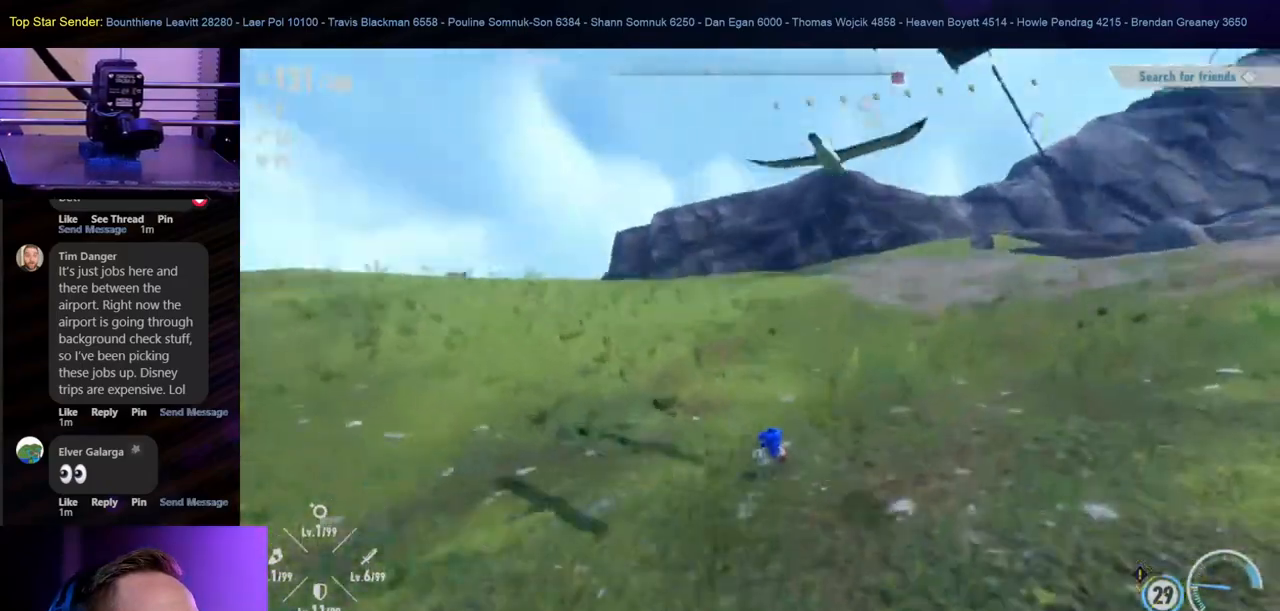
{"buttons": [], "left_stick": "up", "right_stick": "left", "events": [[333, "right_stick", "left"]]}
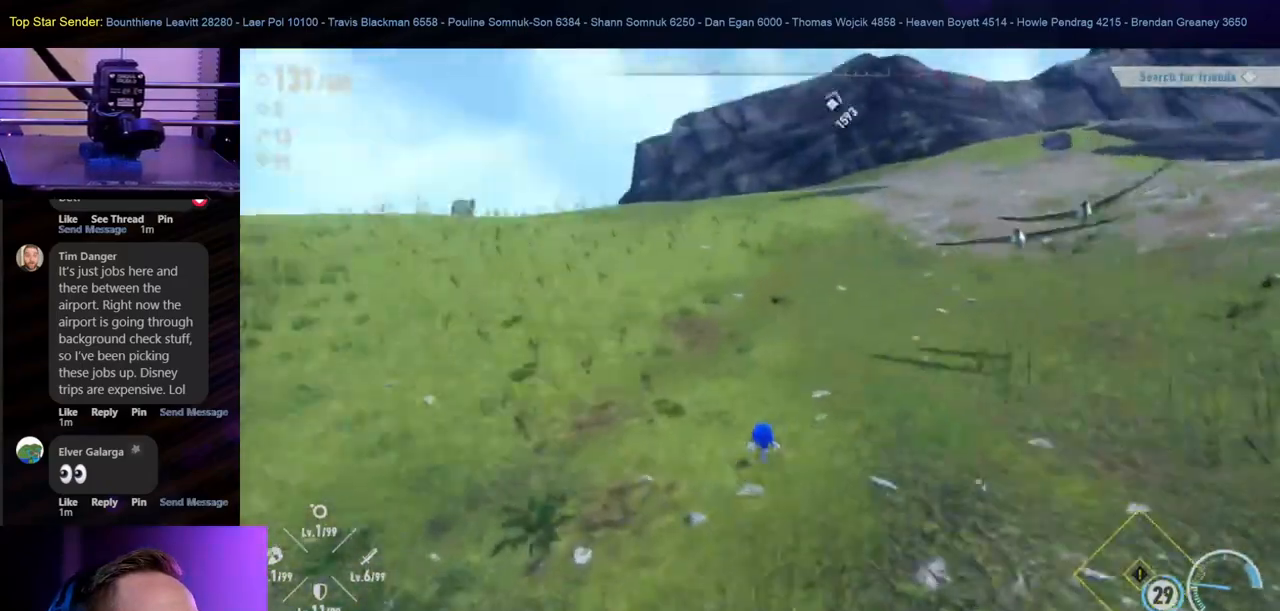
{"buttons": [], "left_stick": "up", "right_stick": "center", "events": [[50, "right_stick", "center"], [350, "right_stick", "right"], [483, "right_stick", "center"]]}
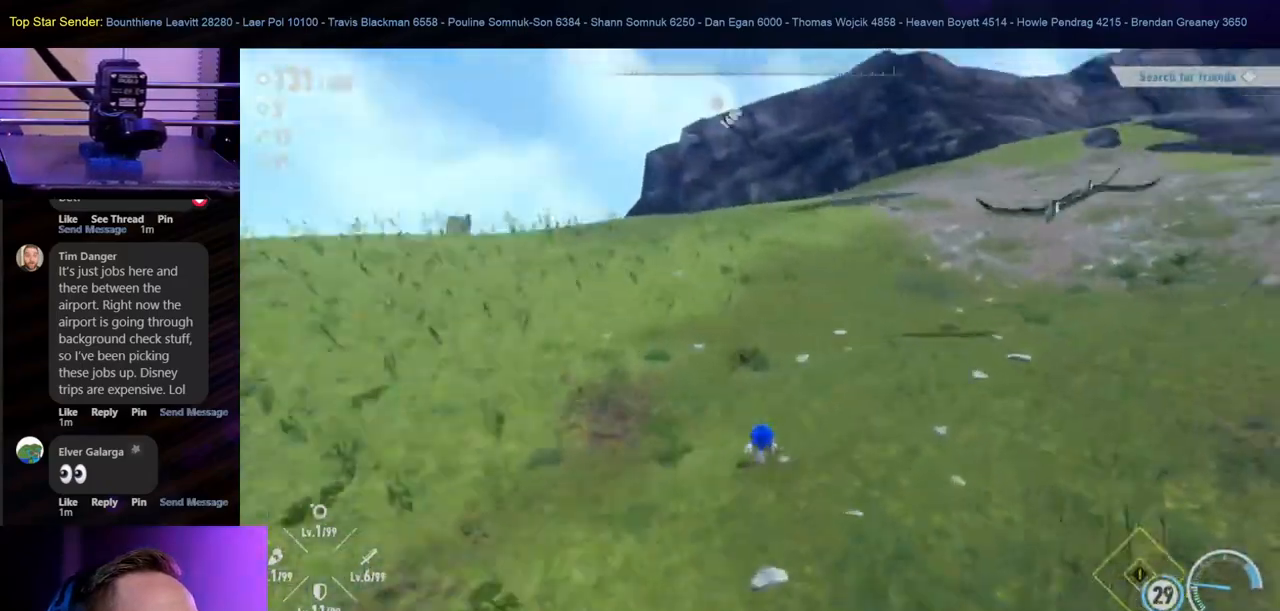
{"buttons": [], "left_stick": "up-right", "right_stick": "center", "events": [[33, "right_stick", "left"], [300, "right_stick", "center"], [483, "left_stick", "up-right"]]}
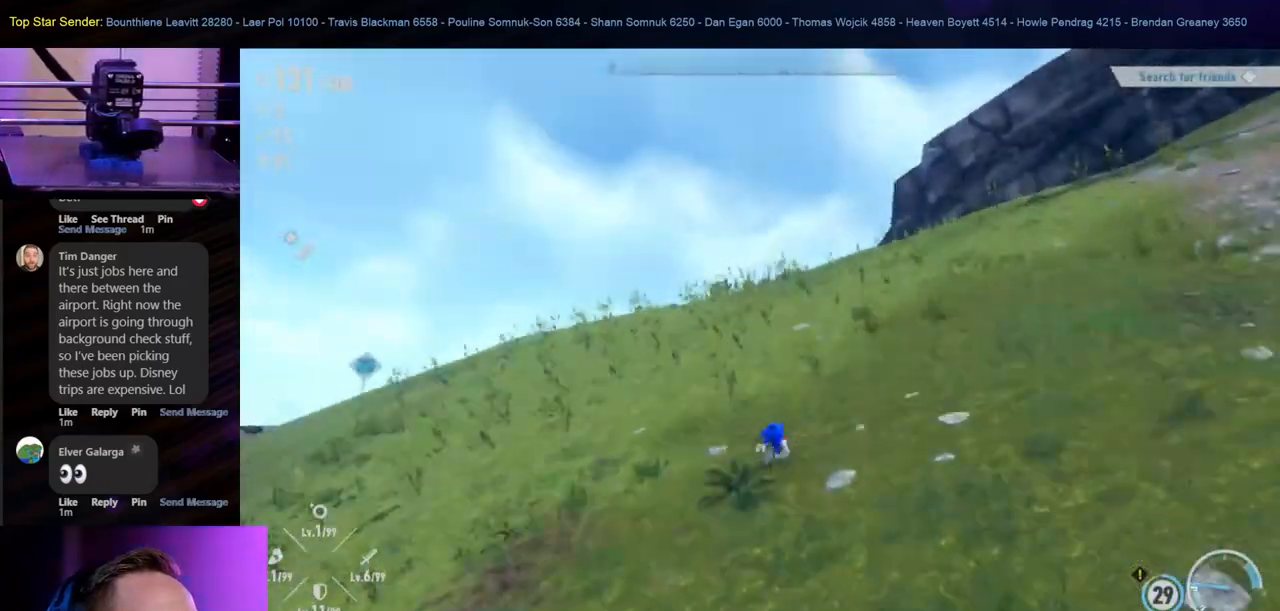
{"buttons": [], "left_stick": "up-right", "right_stick": "center", "events": [[117, "right_stick", "down-right"], [300, "right_stick", "center"]]}
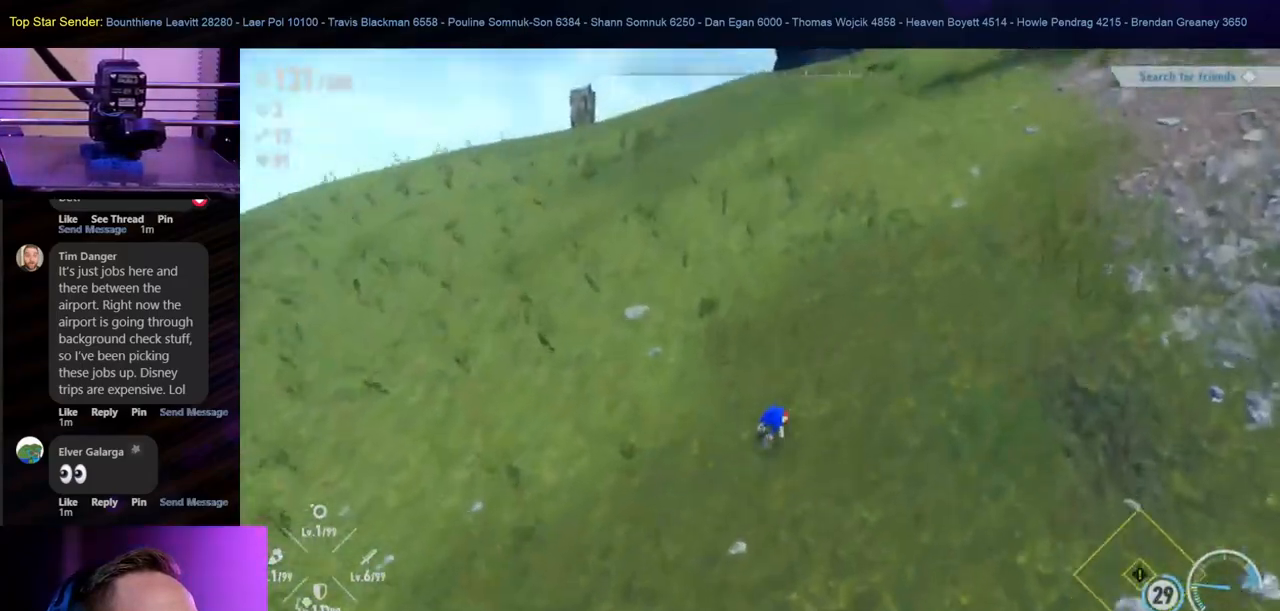
{"buttons": [], "left_stick": "up-right", "right_stick": "center", "events": [[33, "right_stick", "left"], [200, "right_stick", "center"]]}
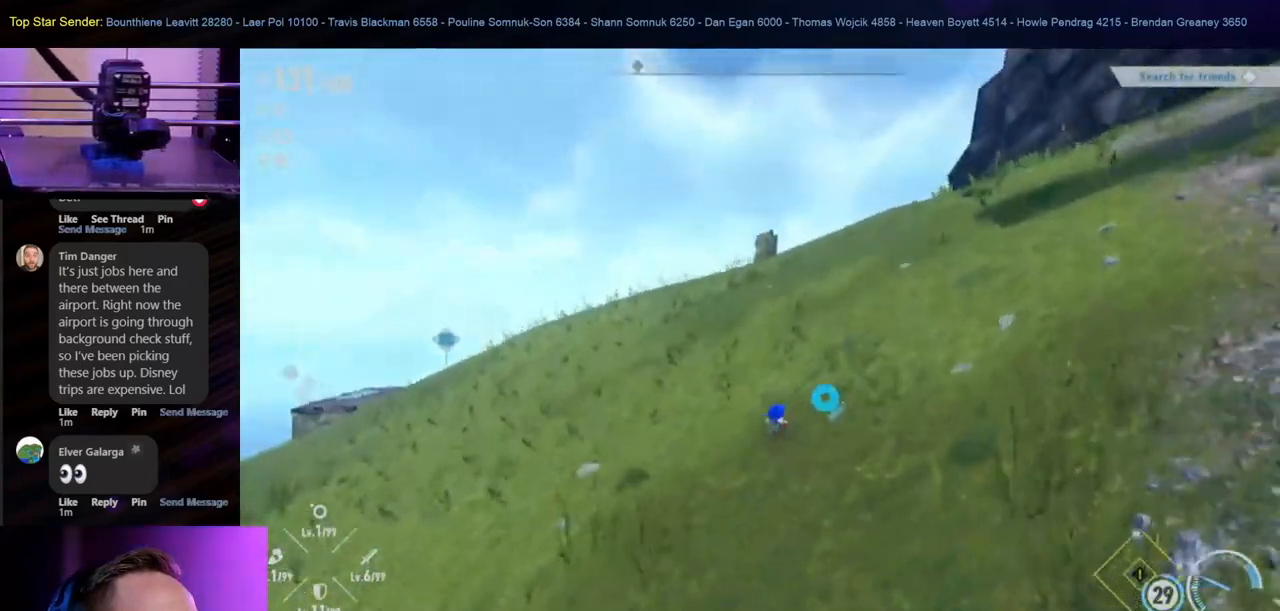
{"buttons": [], "left_stick": "up-right", "right_stick": "center", "events": []}